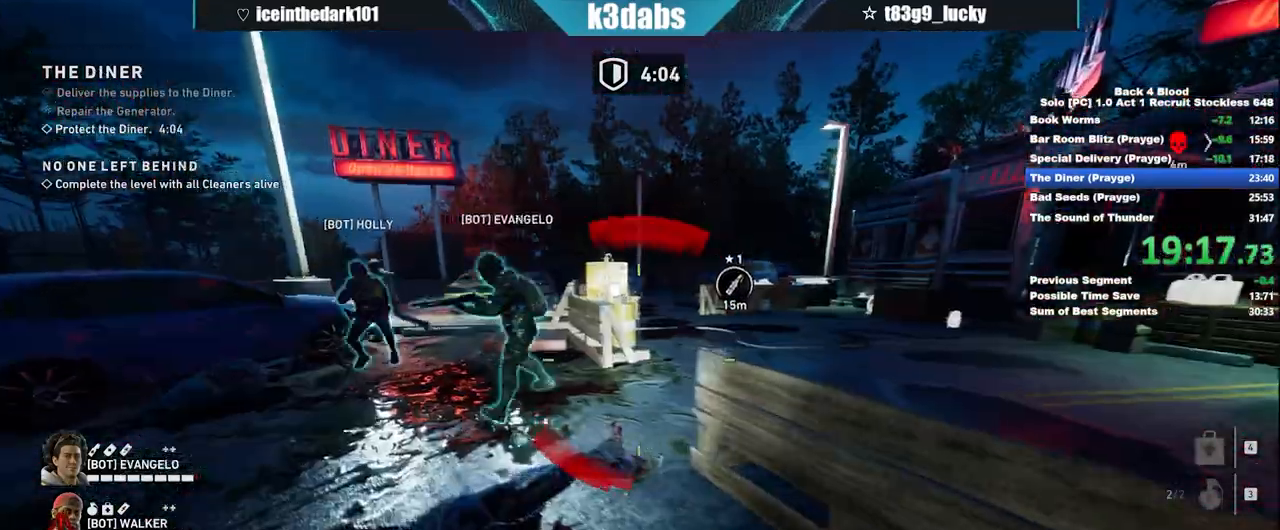
Gameplay with keyboard and mouse; each line is a JSON object with the keys and mouse buttons held at the frame after it. "events" lists presses ("down") and releases ("up") of "1", "2", "3", "4", "5", "a", "alt", "b", "c", "ctrl", "d", "e", "f", "g", "q", "r", "s", "shift", "space", "t", "tab", "tilde", "v", "w", "x", "z", "mouse_left", "mouse_wheel", "mouse_right", "mouse_mb4" and "mouse_mb5" between this image and that frame as [ms after this image, input, new state], when the widget could be followed in between. "mouse_left", "mouse_wheel", "mouse_right", "mouse_mb4", "mouse_mb5" = the "left", "wheel", "right", "mb4", "mb5" buttons of the "mouse" list. No other keys are recorded. "wheel" means that the mouse wheel is clicked or scrolled. Mouse movement is not recorded.
{"keys": ["shift", "w"], "mouse": [], "events": [[134, "a", "up"], [200, "r", "down"], [234, "r", "up"], [434, "shift", "down"]]}
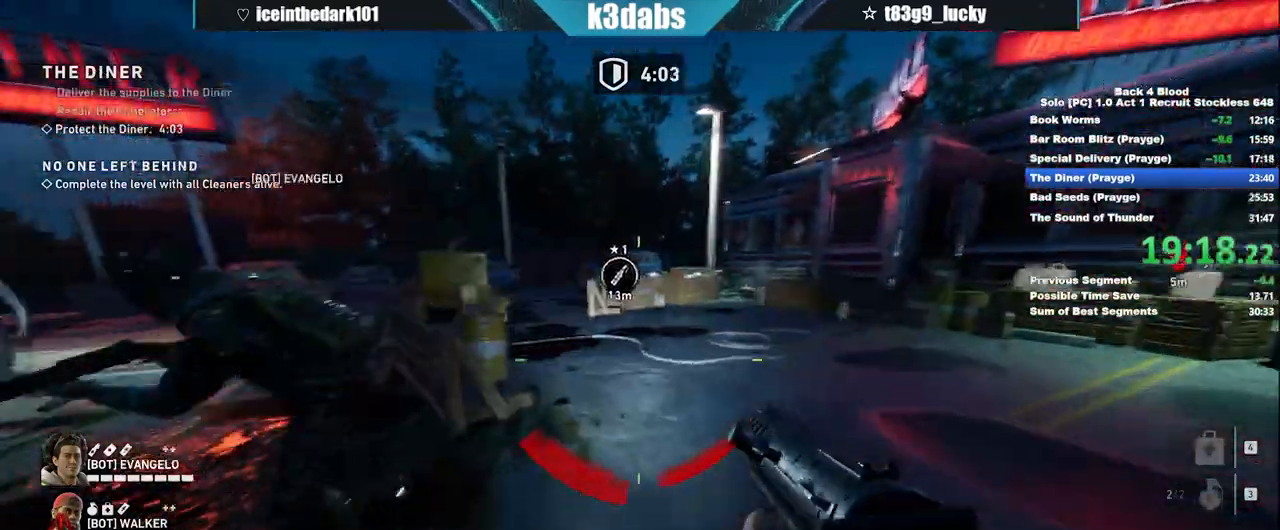
{"keys": ["a"], "mouse": [], "events": [[333, "shift", "up"], [400, "3", "down"], [400, "d", "down"], [400, "space", "down"], [400, "w", "up"], [433, "d", "up"], [500, "3", "up"], [500, "a", "down"], [500, "space", "up"]]}
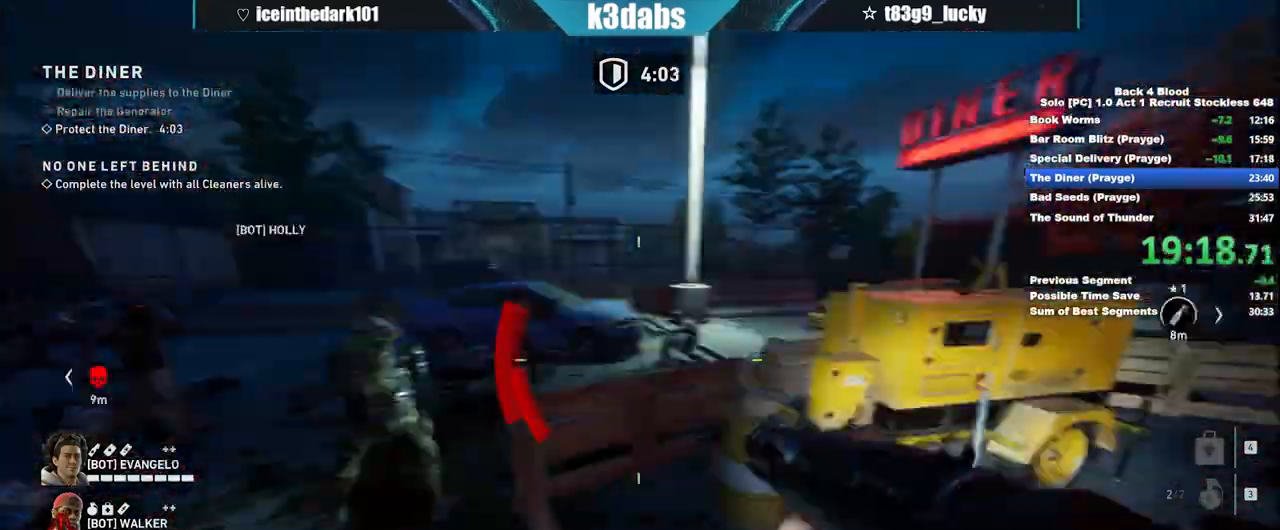
{"keys": [], "mouse": [], "events": [[134, "a", "up"], [300, "mouse_left", "down"], [401, "mouse_left", "up"]]}
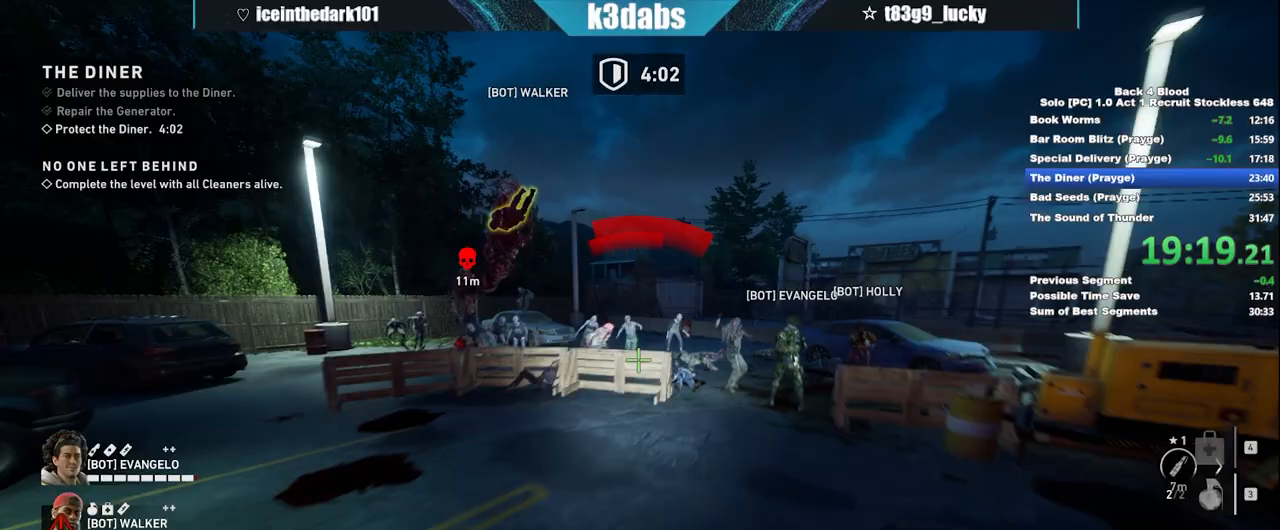
{"keys": ["s"], "mouse": [], "events": [[100, "a", "down"], [367, "s", "down"], [467, "a", "up"]]}
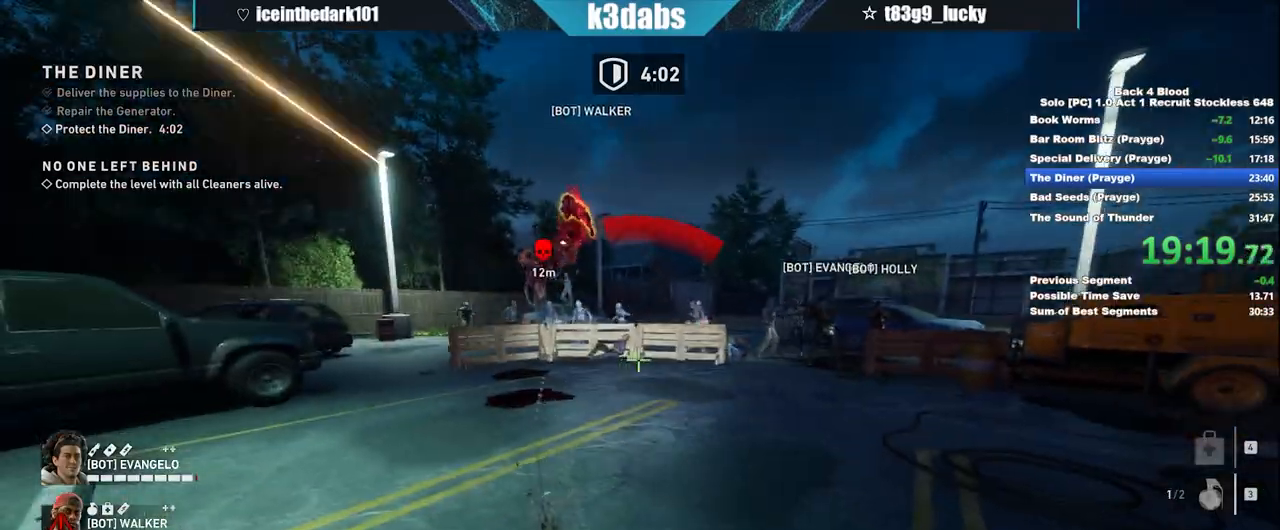
{"keys": ["shift", "w"], "mouse": [], "events": [[67, "s", "up"], [200, "2", "down"], [300, "2", "up"], [300, "w", "down"], [501, "shift", "down"]]}
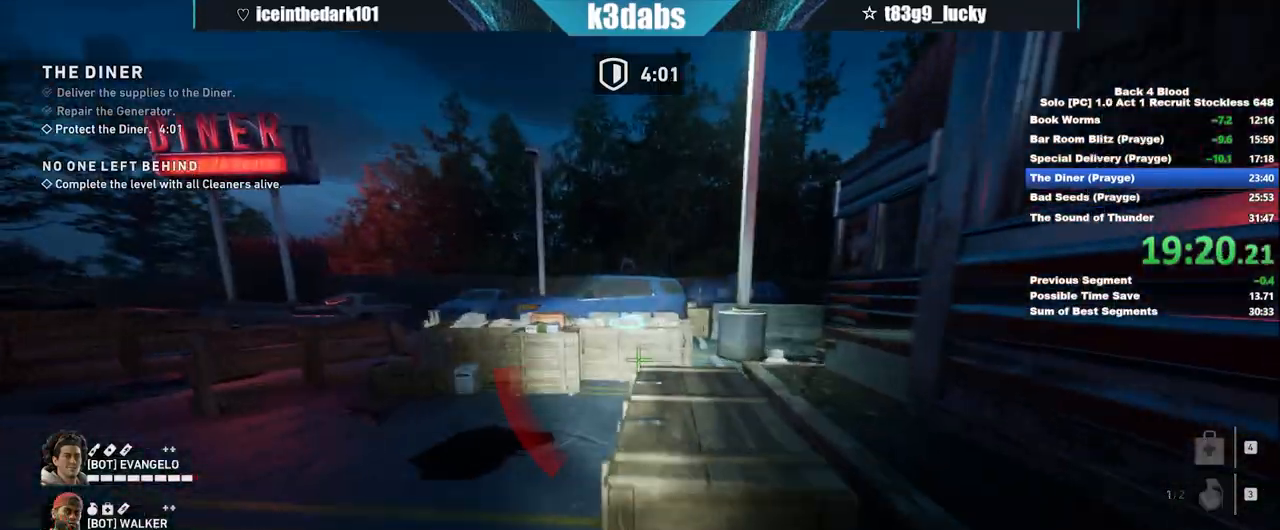
{"keys": ["w"], "mouse": [], "events": [[367, "shift", "up"]]}
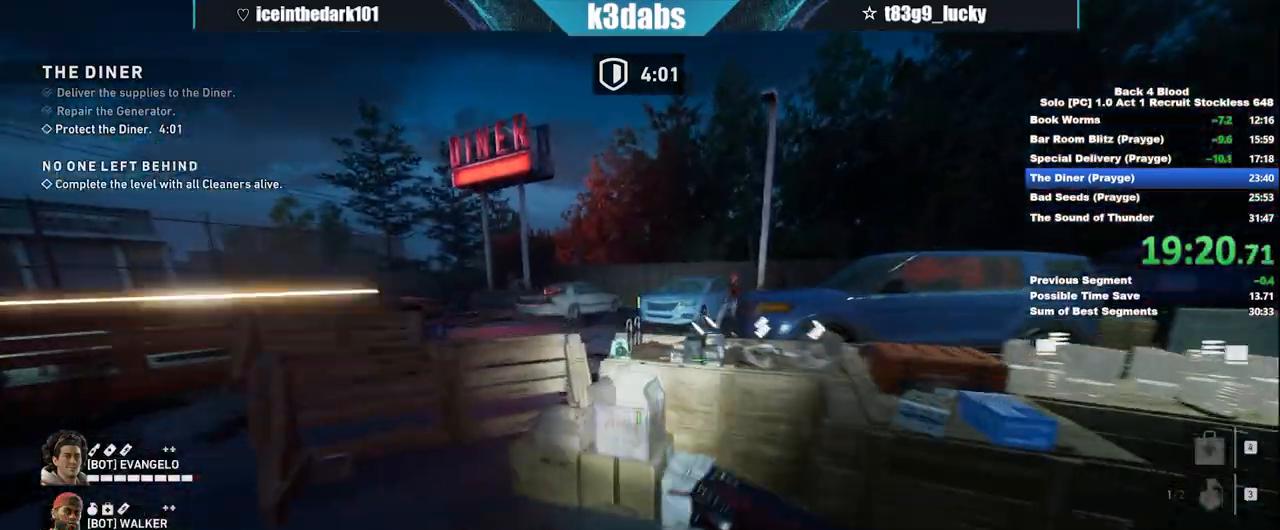
{"keys": ["a"], "mouse": [], "events": [[234, "e", "down"], [234, "w", "up"], [334, "e", "up"], [467, "a", "down"]]}
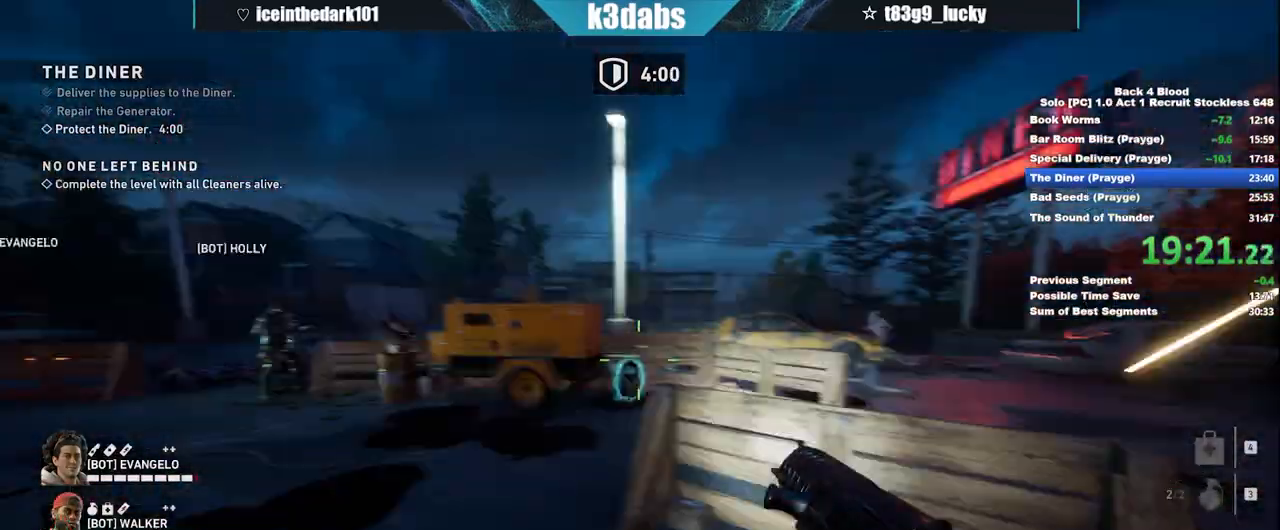
{"keys": ["shift", "w"], "mouse": [], "events": [[33, "shift", "down"], [33, "w", "down"], [167, "a", "up"]]}
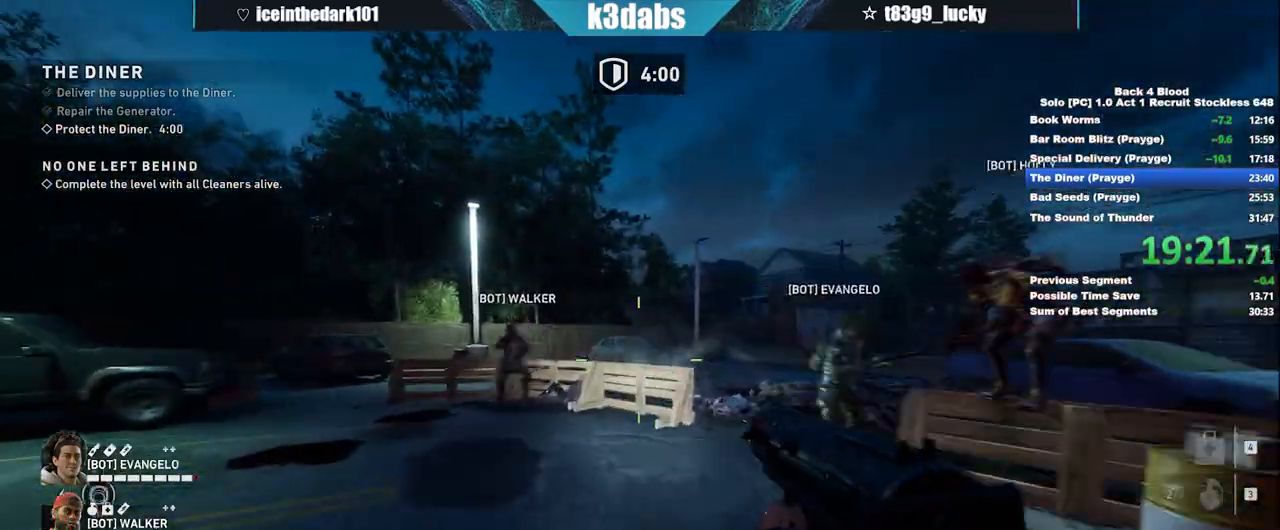
{"keys": ["shift", "w"], "mouse": [], "events": [[267, "r", "down"], [401, "r", "up"]]}
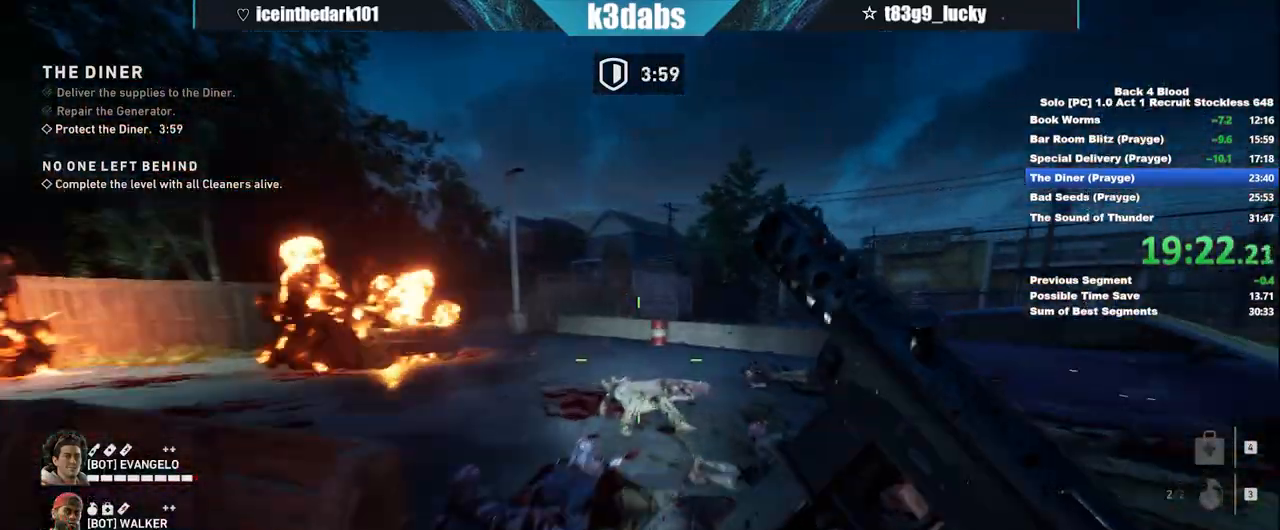
{"keys": ["d", "w"], "mouse": [], "events": [[100, "shift", "up"], [100, "space", "down"], [367, "space", "up"], [433, "d", "down"]]}
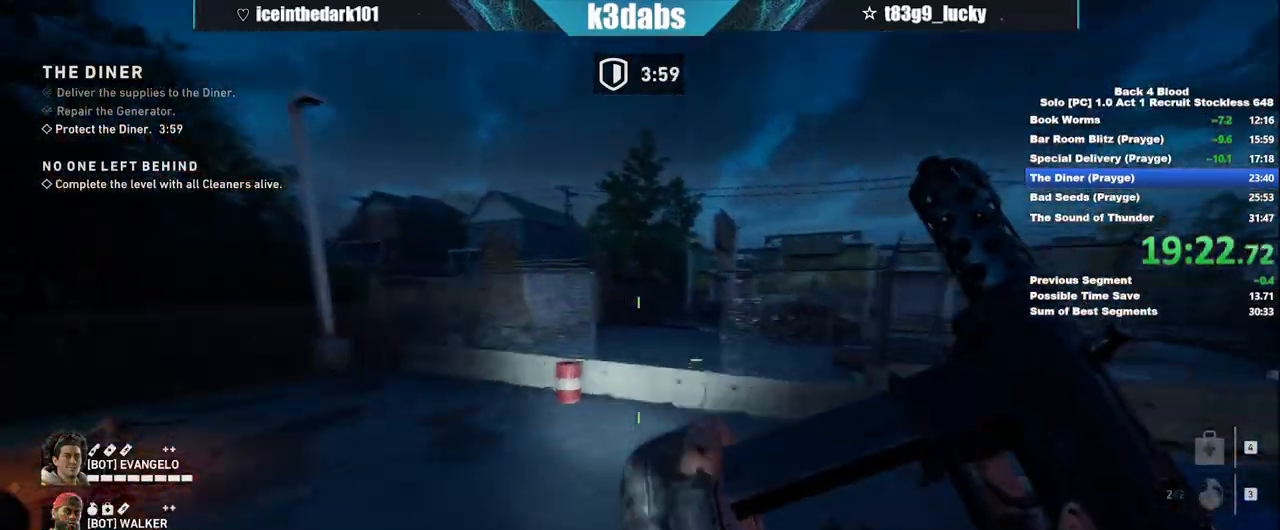
{"keys": ["shift", "w"], "mouse": [], "events": [[34, "d", "up"], [300, "shift", "down"]]}
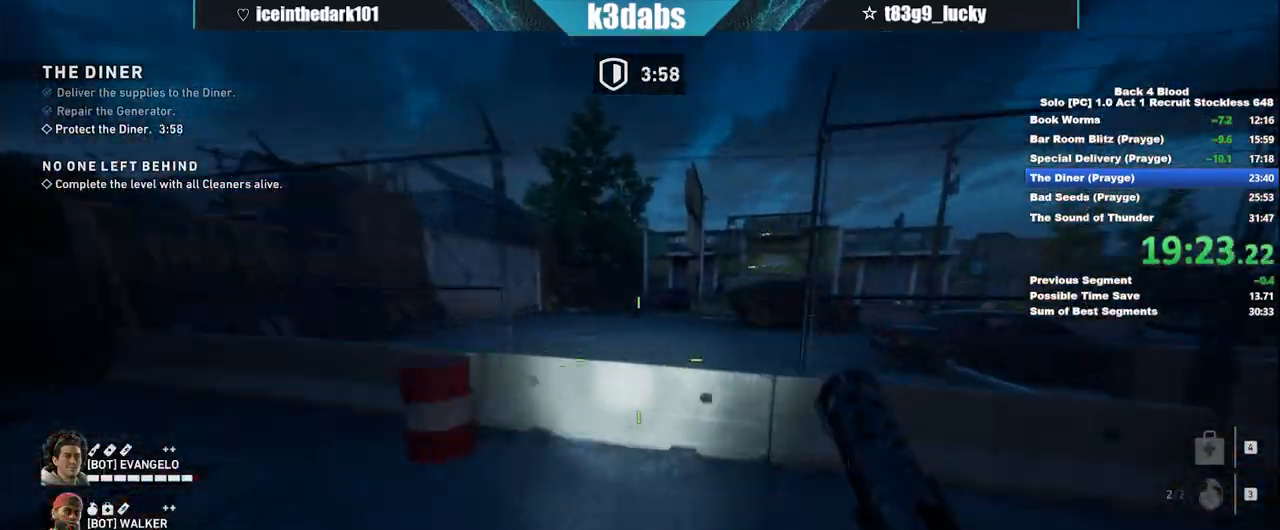
{"keys": ["w"], "mouse": [], "events": [[33, "shift", "up"], [33, "space", "down"], [233, "space", "up"]]}
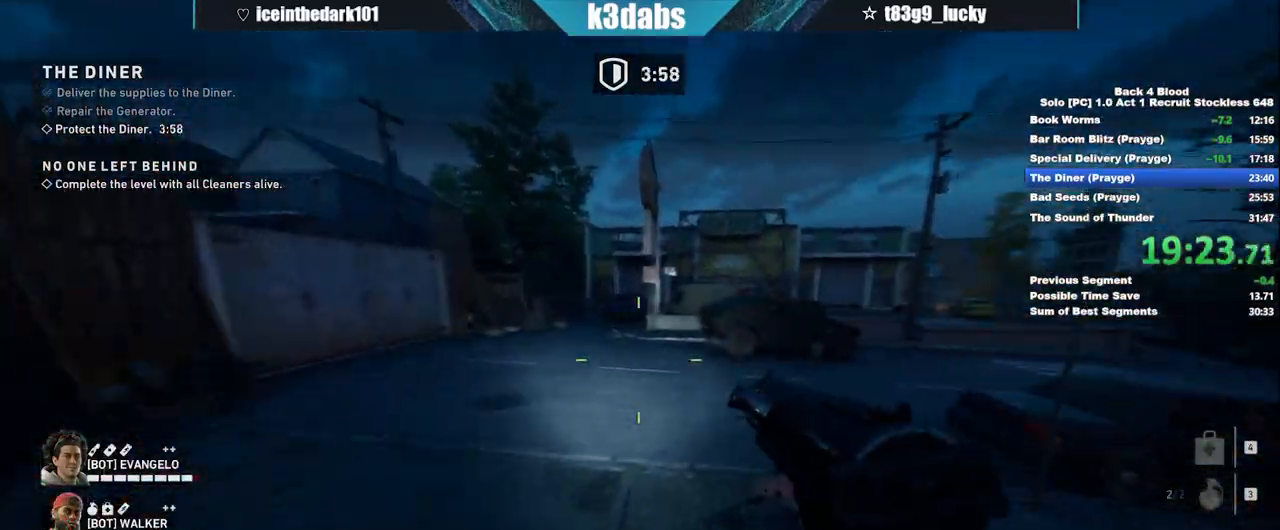
{"keys": ["w"], "mouse": [], "events": []}
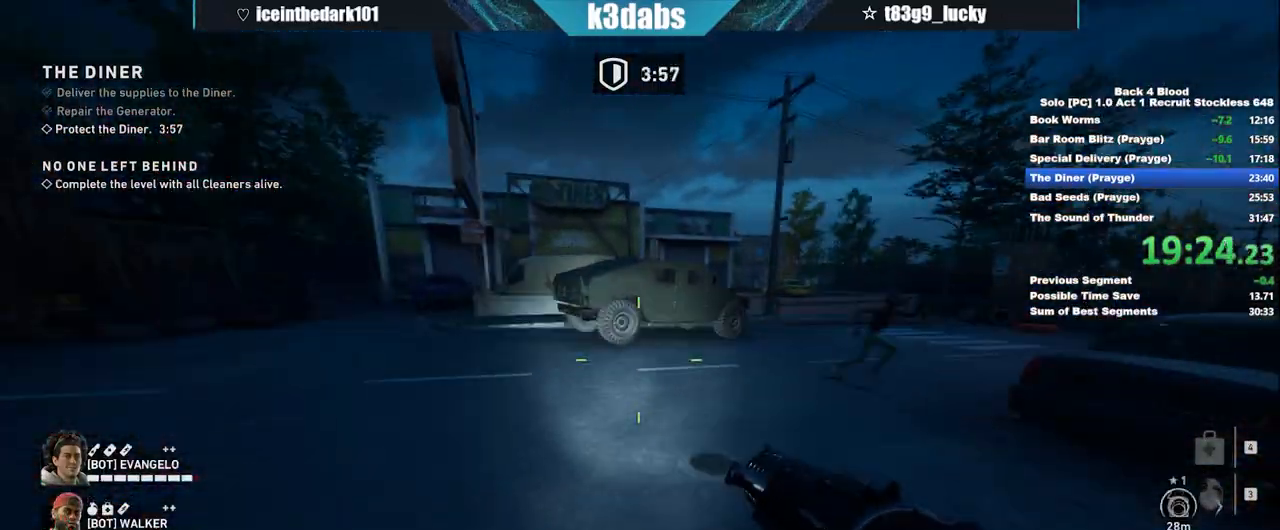
{"keys": ["shift", "w"], "mouse": [], "events": [[166, "a", "down"], [400, "a", "up"], [500, "shift", "down"]]}
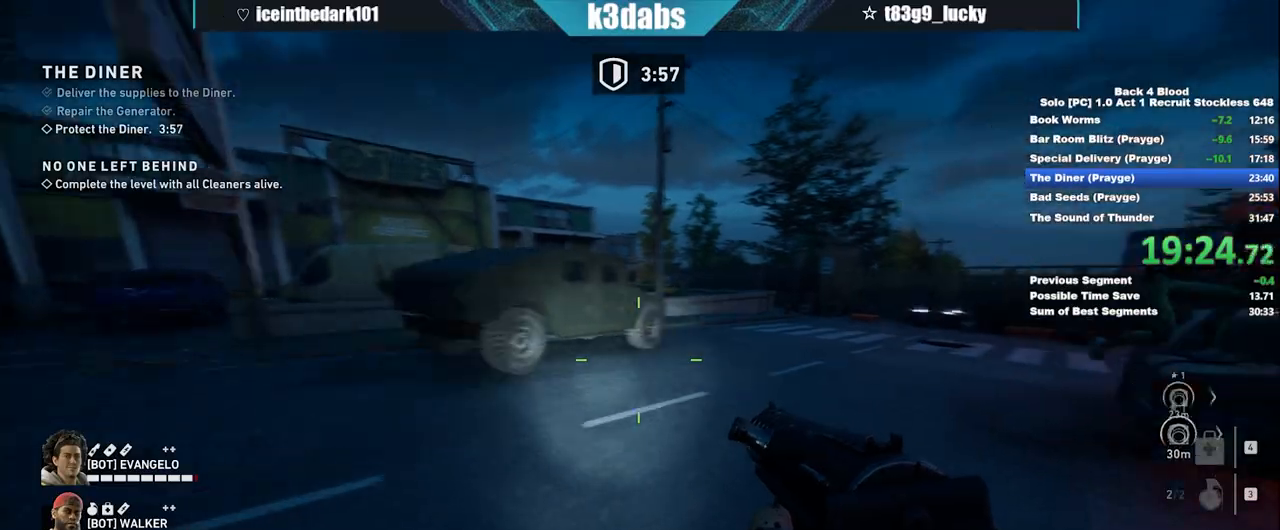
{"keys": ["w"], "mouse": [], "events": [[167, "shift", "up"], [167, "space", "down"], [467, "space", "up"]]}
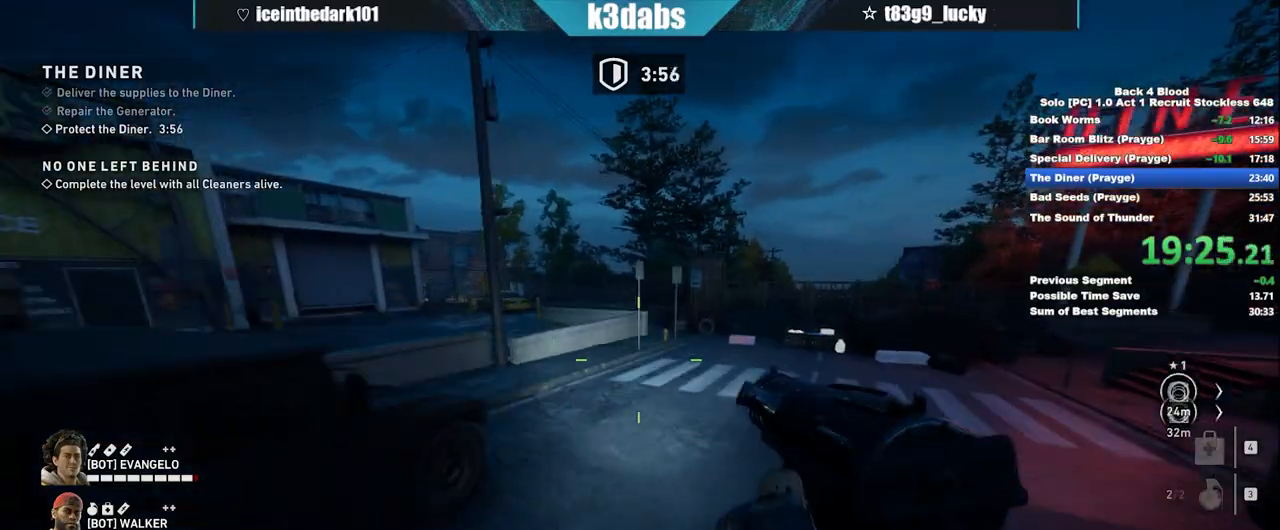
{"keys": ["w"], "mouse": [], "events": []}
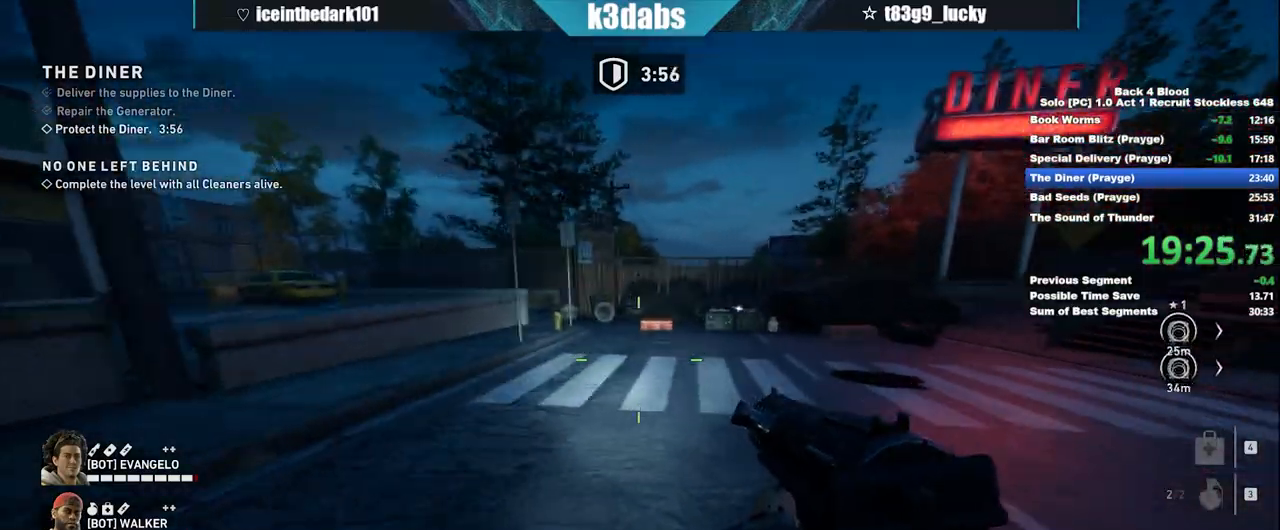
{"keys": ["w"], "mouse": [], "events": []}
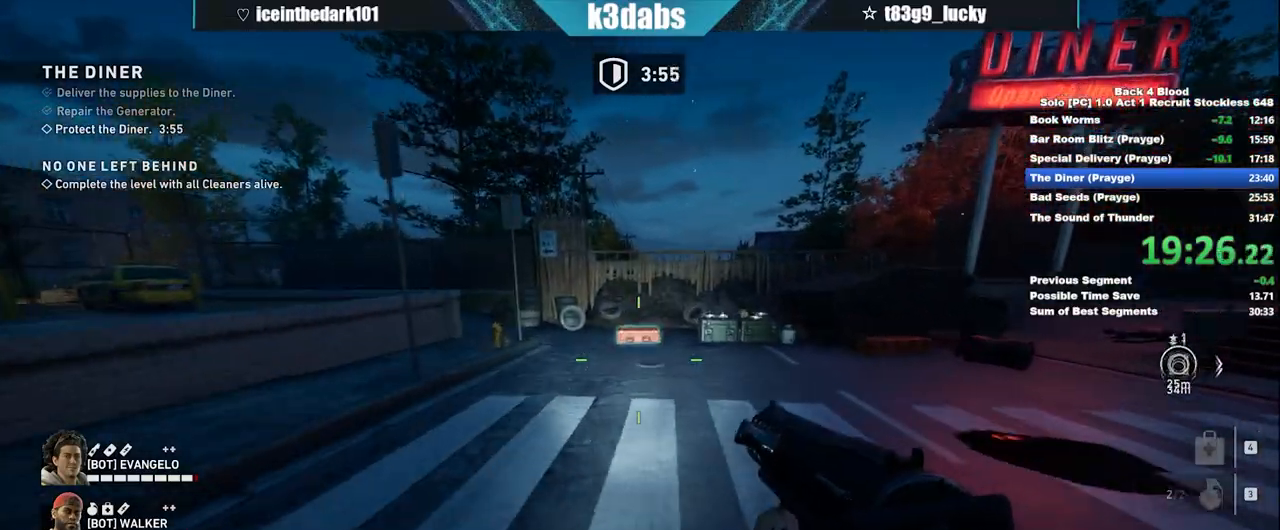
{"keys": ["shift", "w"], "mouse": [], "events": [[500, "shift", "down"]]}
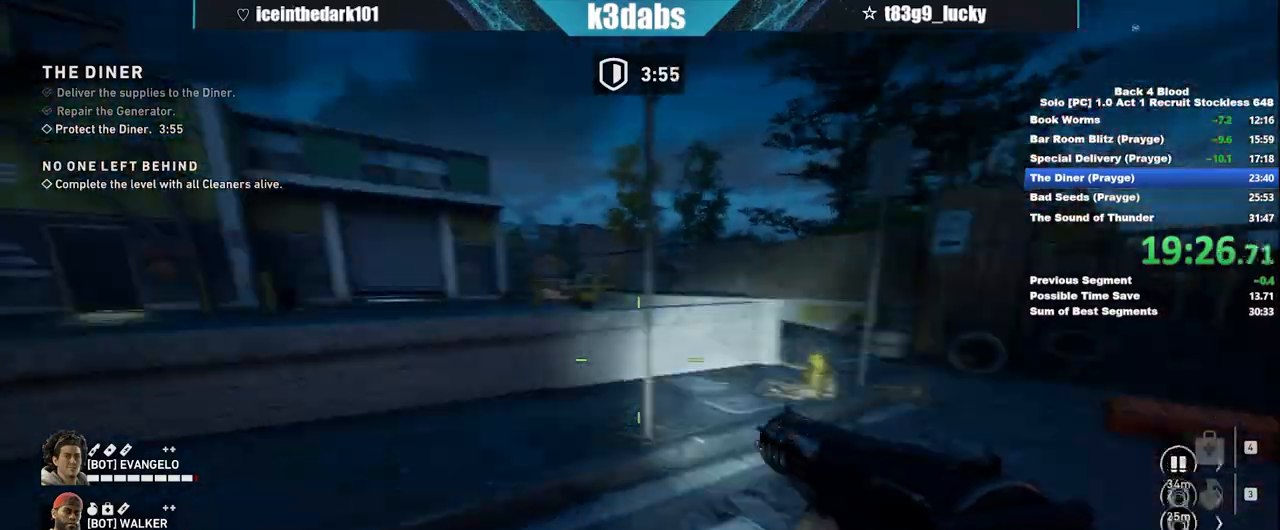
{"keys": ["space", "w"], "mouse": [], "events": [[334, "shift", "up"], [367, "space", "down"]]}
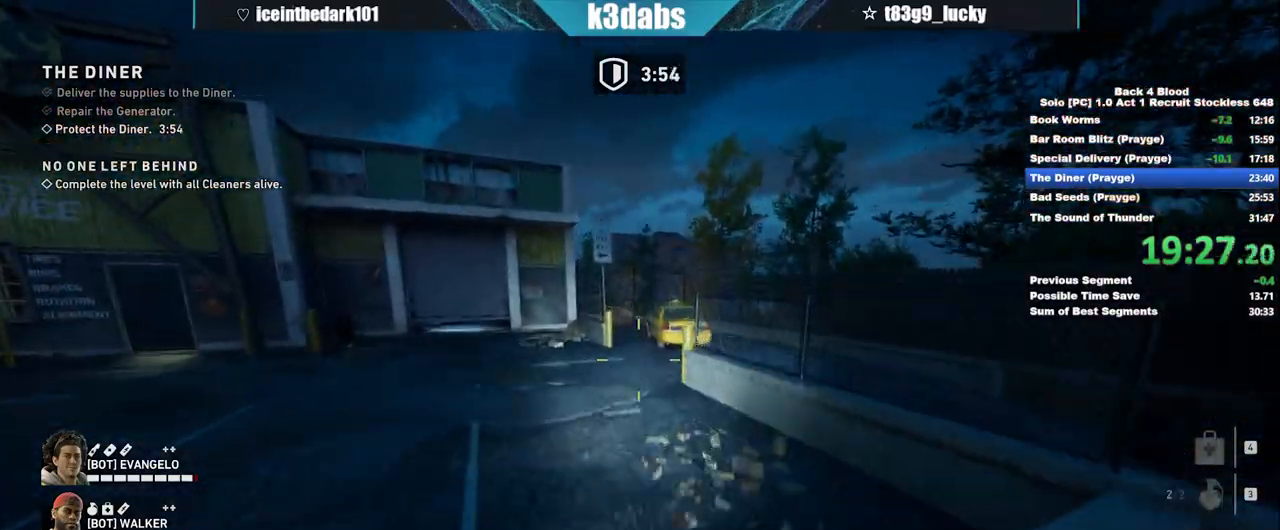
{"keys": ["w"], "mouse": [], "events": [[33, "space", "up"]]}
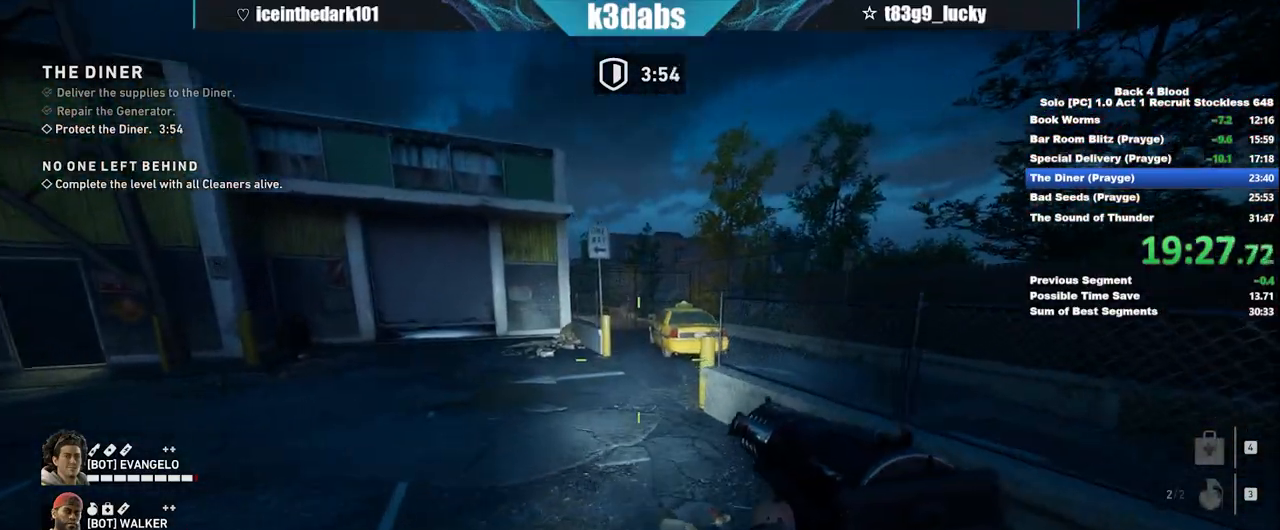
{"keys": ["space", "w"], "mouse": ["right"], "events": [[167, "shift", "down"], [367, "shift", "up"], [401, "space", "down"], [501, "mouse_right", "down"]]}
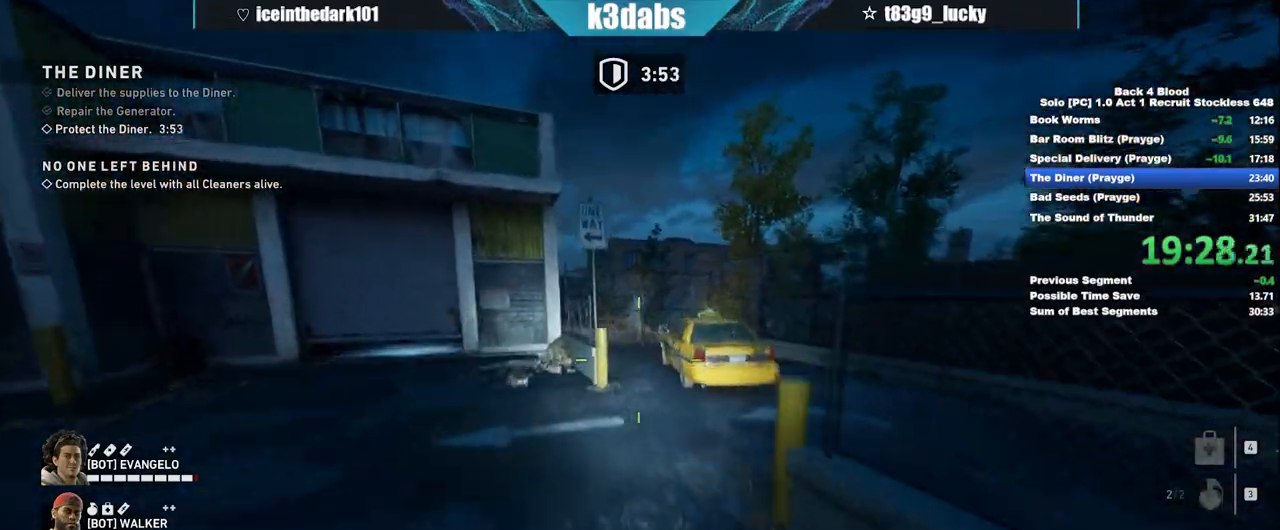
{"keys": ["w"], "mouse": ["left", "right"], "events": [[66, "space", "up"], [233, "mouse_left", "down"]]}
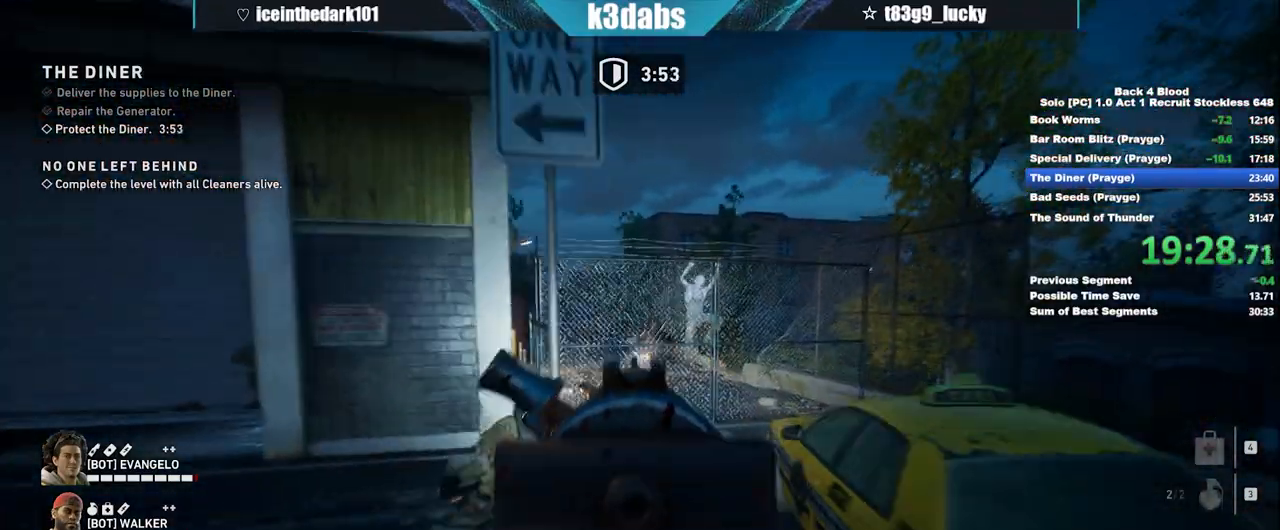
{"keys": ["w"], "mouse": ["right"], "events": [[467, "mouse_left", "up"]]}
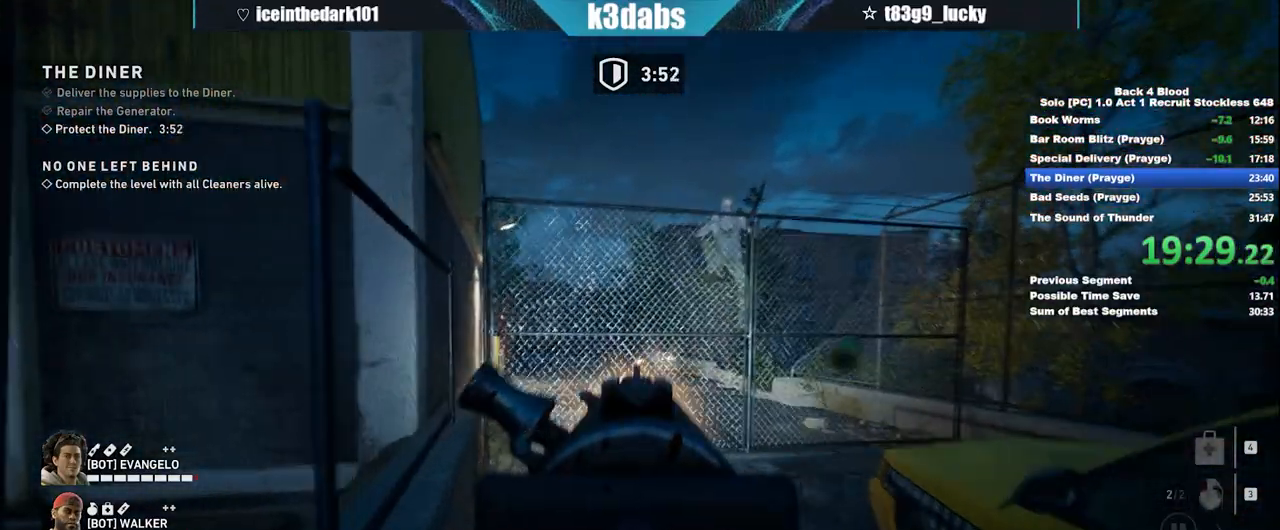
{"keys": [], "mouse": ["left", "right"], "events": [[66, "mouse_left", "down"], [500, "w", "up"]]}